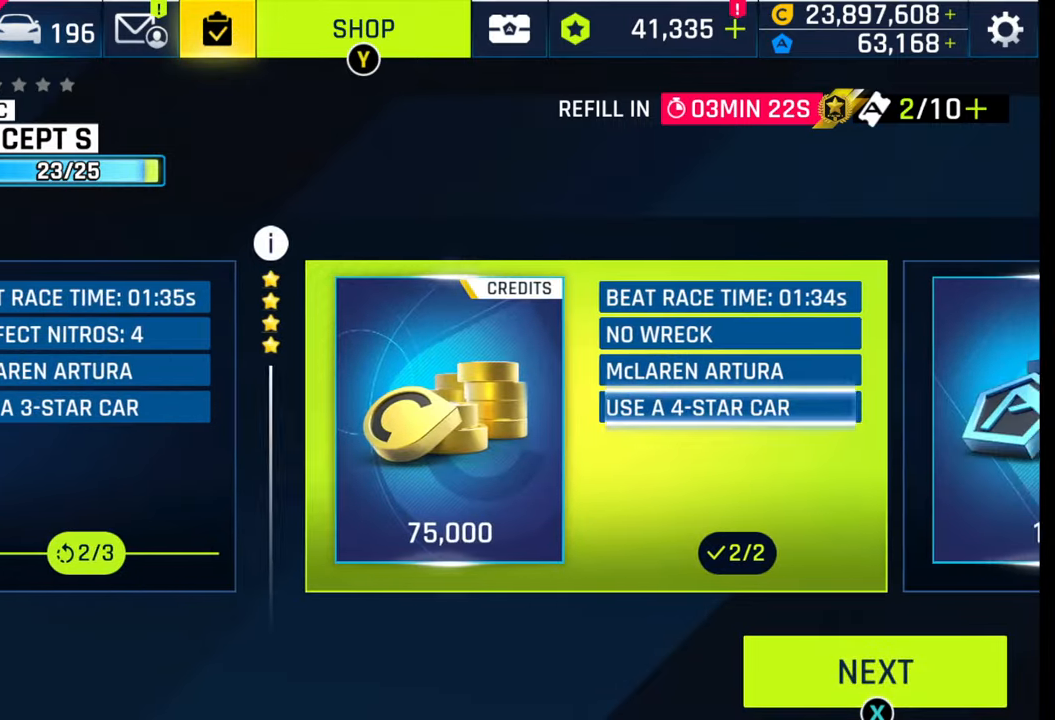
Gameplay with a controller (PlayStation layout); each line is a JSON object with the inputs held at the frame after it. "events" lists button and stick changes between this image and that frame as [ms after this image, input, new state], when the widget could be followed in between.
{"buttons": [], "left_stick": "center", "right_stick": "center", "events": [[67, "left_stick", "right"], [200, "left_stick", "center"], [300, "left_stick", "right"], [417, "left_stick", "center"]]}
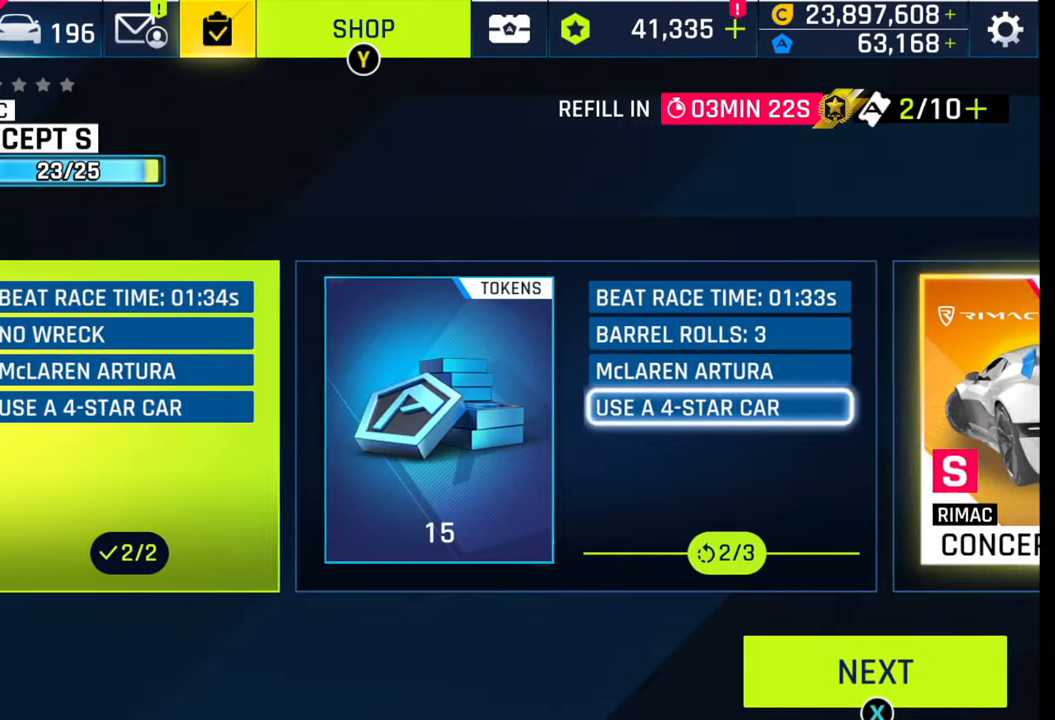
{"buttons": [], "left_stick": "center", "right_stick": "center", "events": [[33, "left_stick", "right"], [183, "left_stick", "center"], [267, "left_stick", "right"], [400, "left_stick", "center"]]}
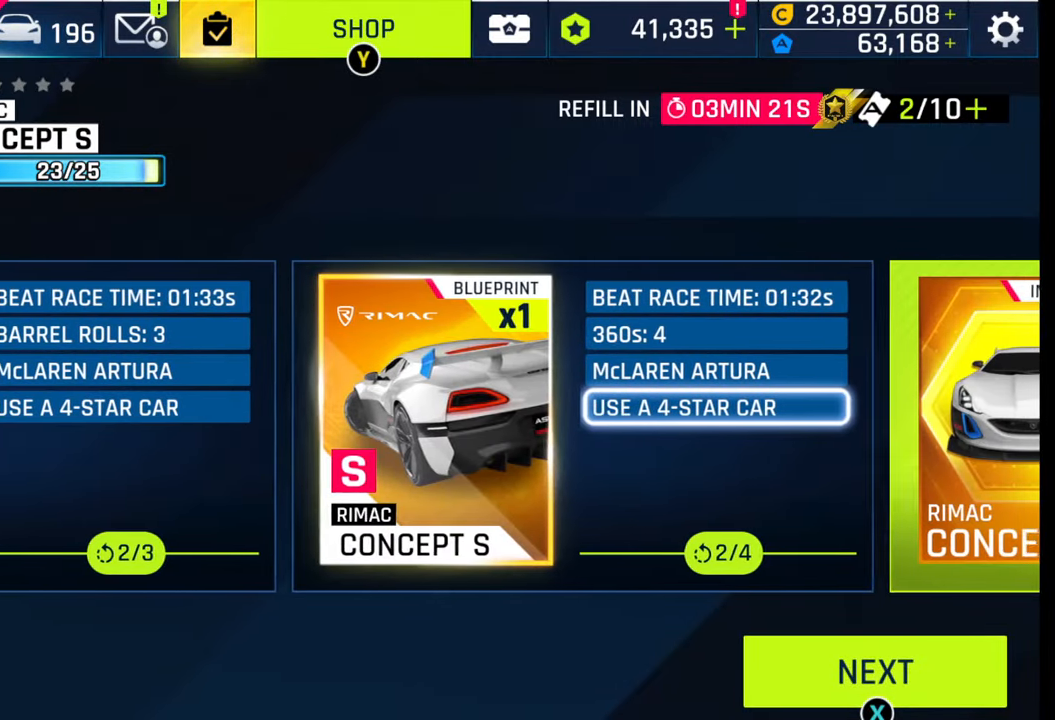
{"buttons": [], "left_stick": "center", "right_stick": "center", "events": [[233, "left_stick", "right"], [367, "left_stick", "center"]]}
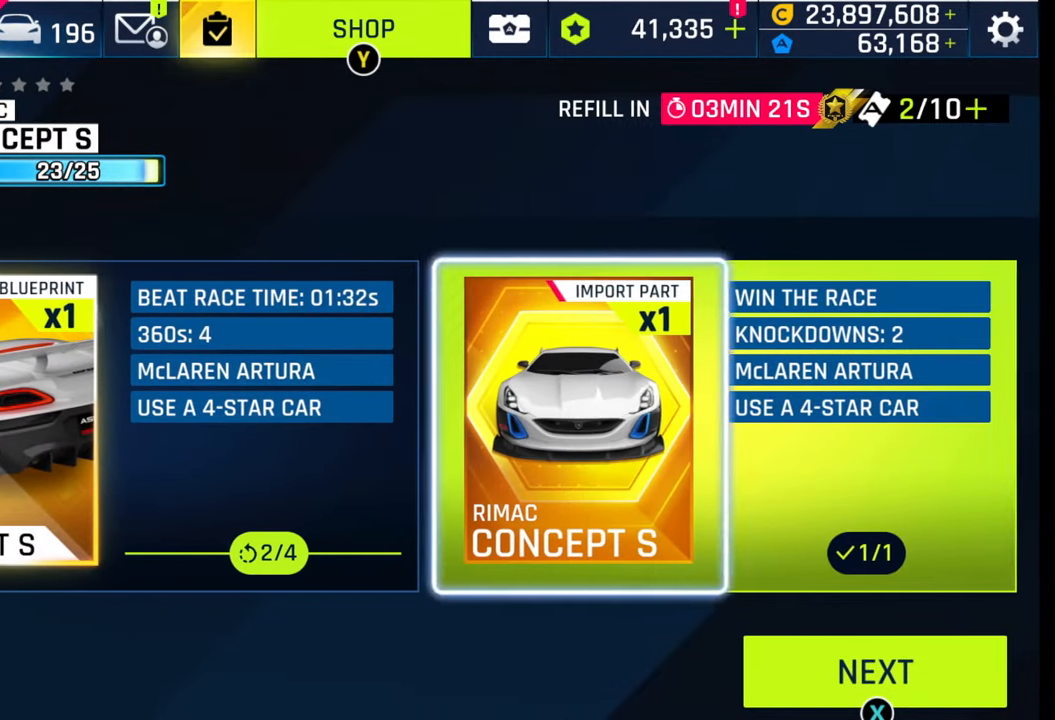
{"buttons": [], "left_stick": "left", "right_stick": "center", "events": [[33, "left_stick", "left"], [217, "left_stick", "center"], [483, "left_stick", "left"]]}
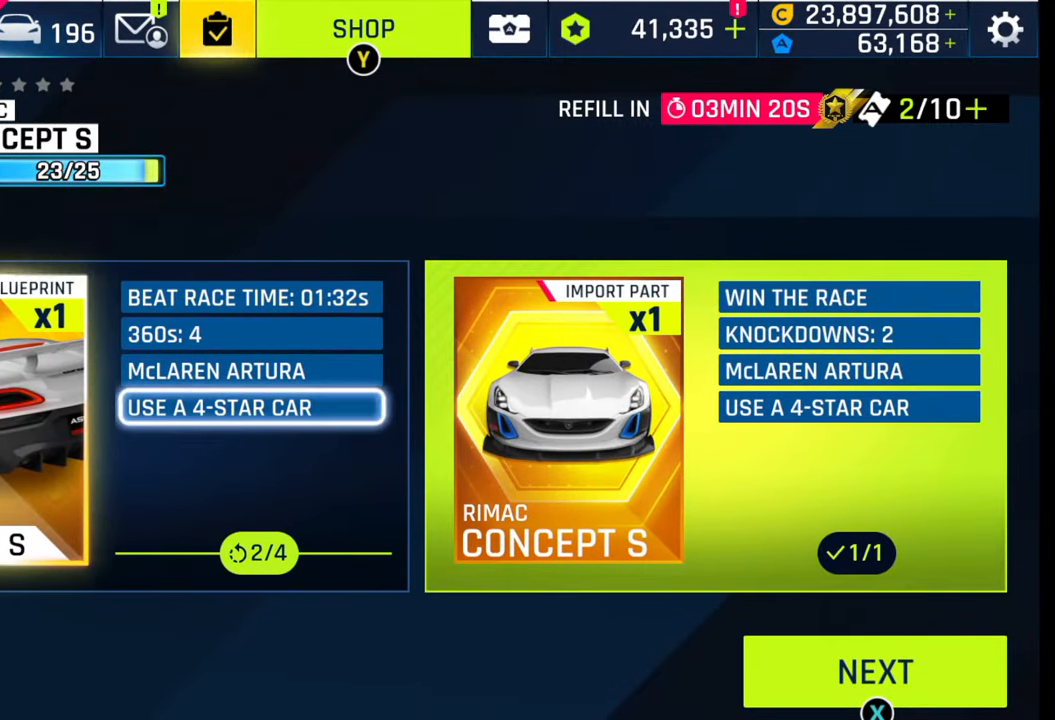
{"buttons": [], "left_stick": "center", "right_stick": "center", "events": [[83, "left_stick", "center"], [100, "CIRCLE", "down"], [200, "CIRCLE", "up"]]}
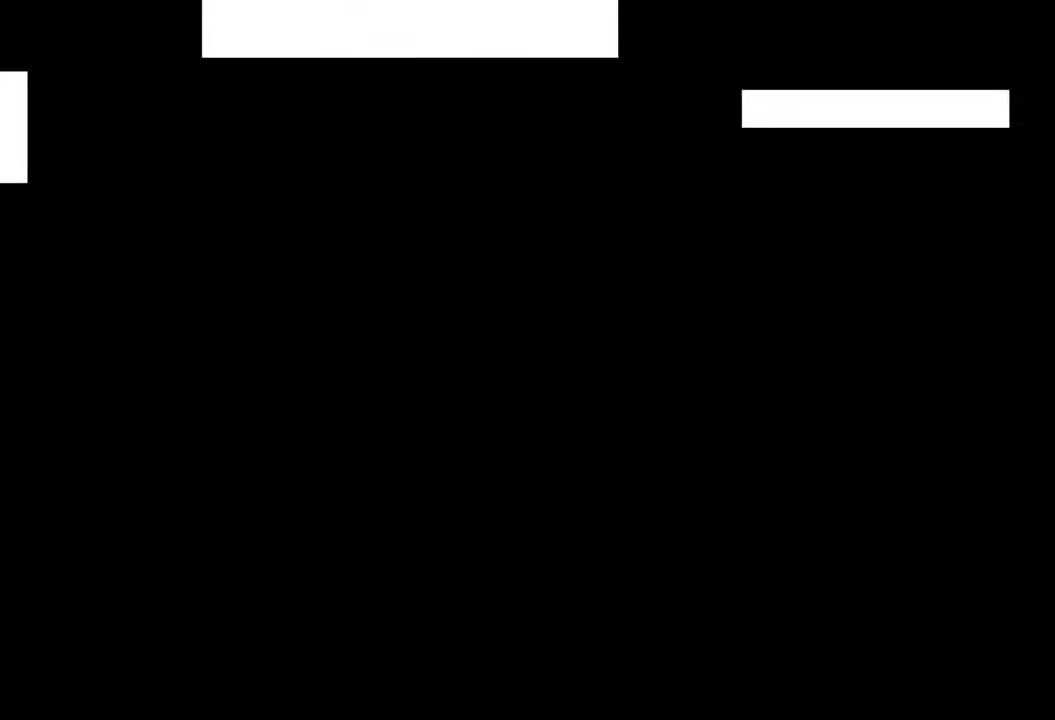
{"buttons": [], "left_stick": "center", "right_stick": "center", "events": []}
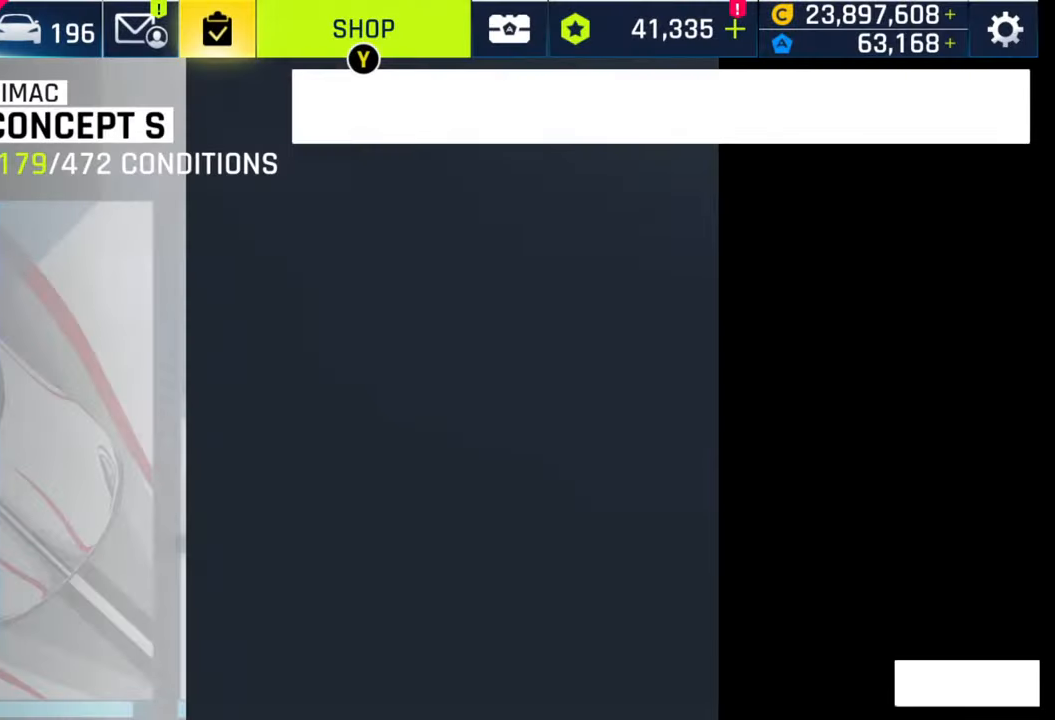
{"buttons": ["CIRCLE"], "left_stick": "center", "right_stick": "center", "events": [[250, "CIRCLE", "down"], [350, "CIRCLE", "up"], [467, "CIRCLE", "down"]]}
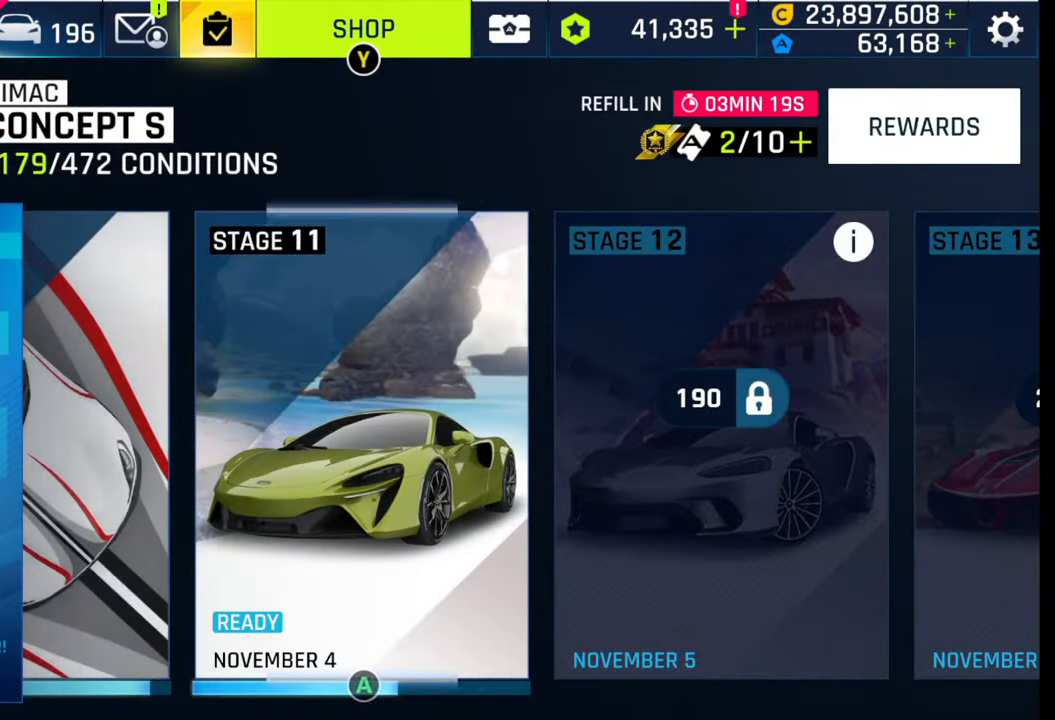
{"buttons": [], "left_stick": "center", "right_stick": "center", "events": [[67, "CIRCLE", "up"]]}
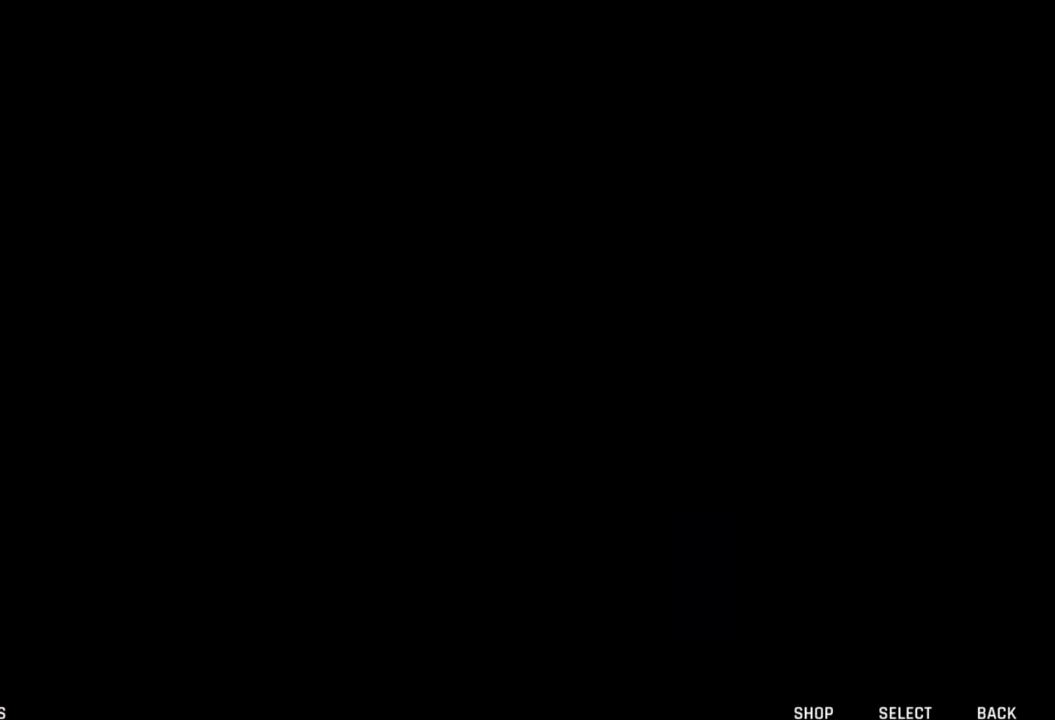
{"buttons": [], "left_stick": "center", "right_stick": "center", "events": []}
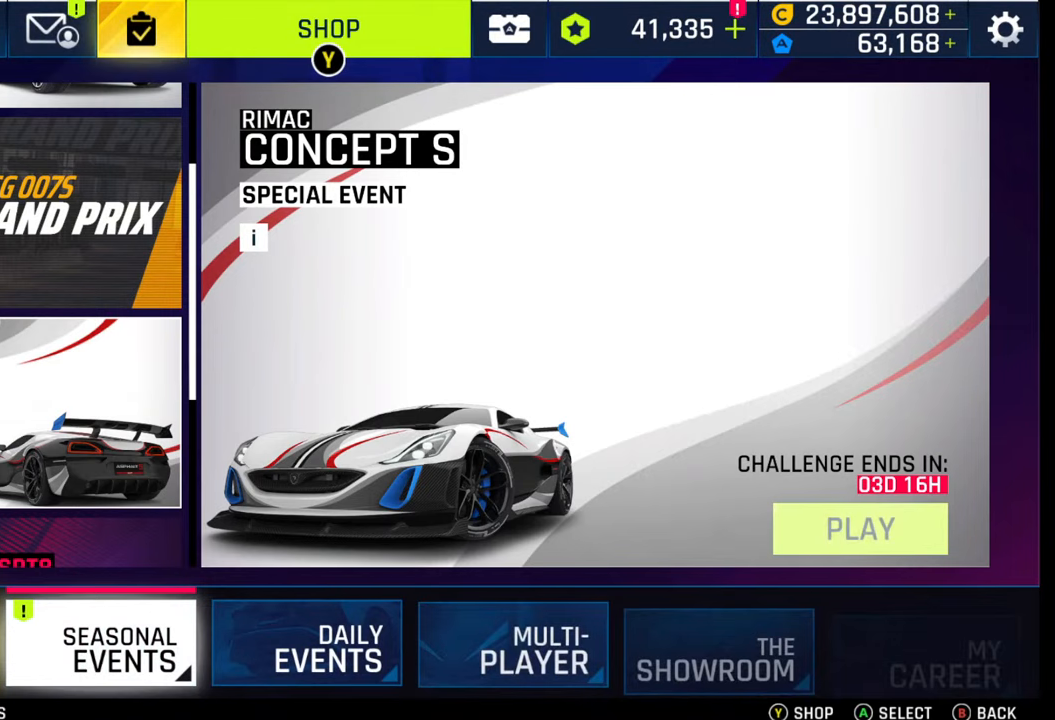
{"buttons": [], "left_stick": "left", "right_stick": "center", "events": [[483, "left_stick", "left"]]}
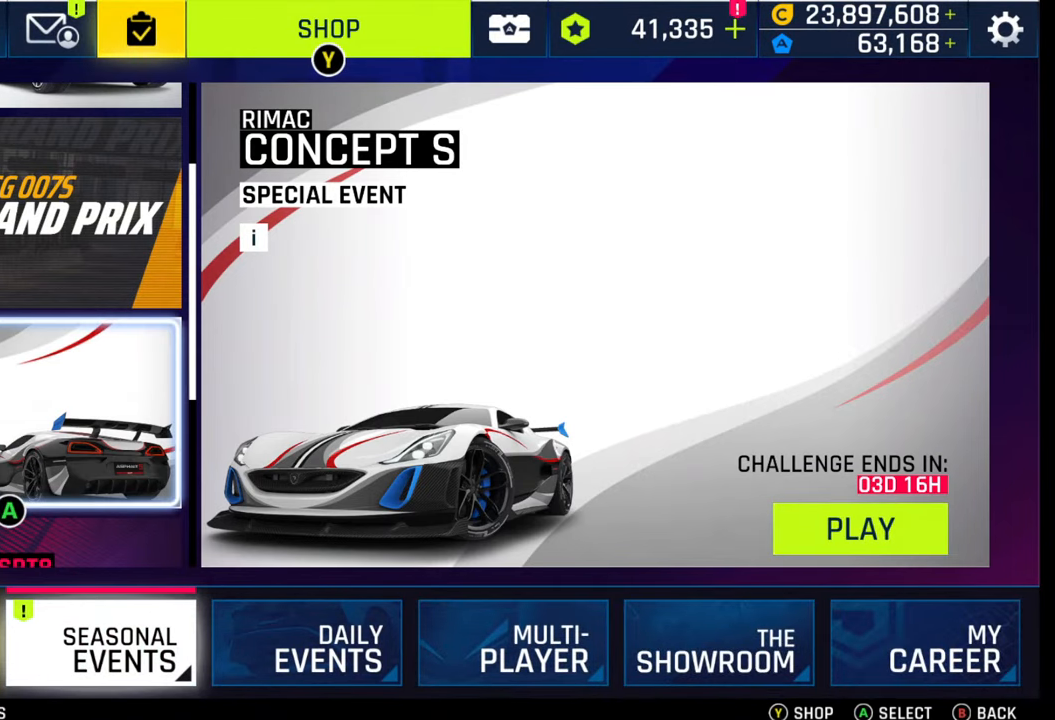
{"buttons": [], "left_stick": "center", "right_stick": "center", "events": [[150, "left_stick", "center"], [250, "left_stick", "up"], [383, "left_stick", "center"]]}
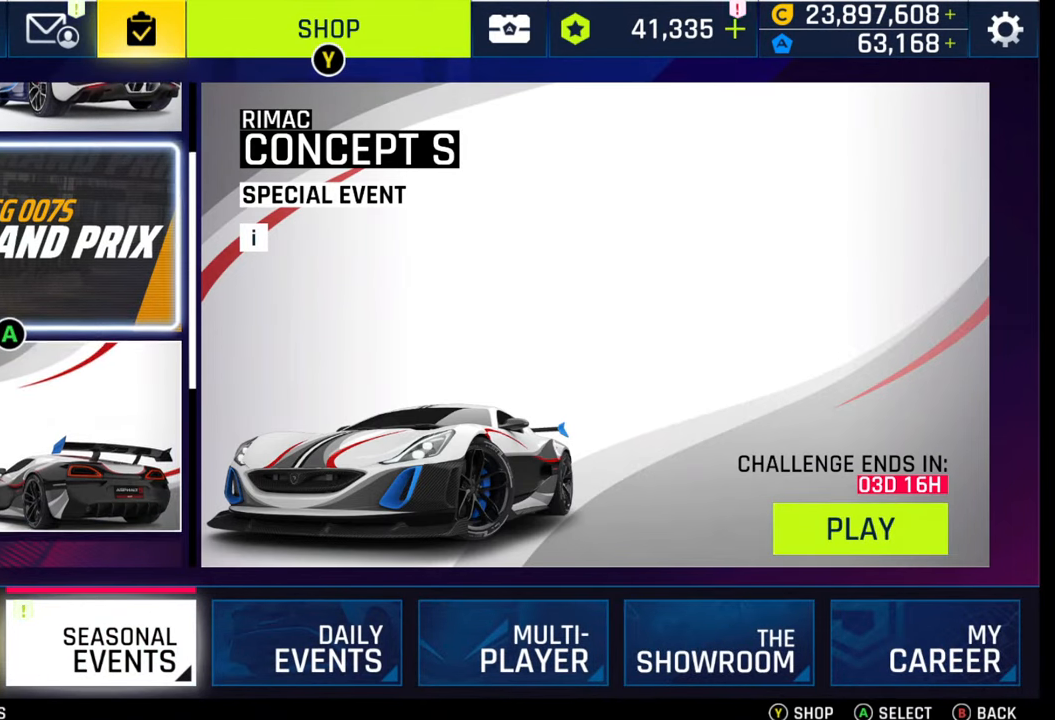
{"buttons": [], "left_stick": "center", "right_stick": "center", "events": [[33, "CROSS", "down"], [133, "CROSS", "up"]]}
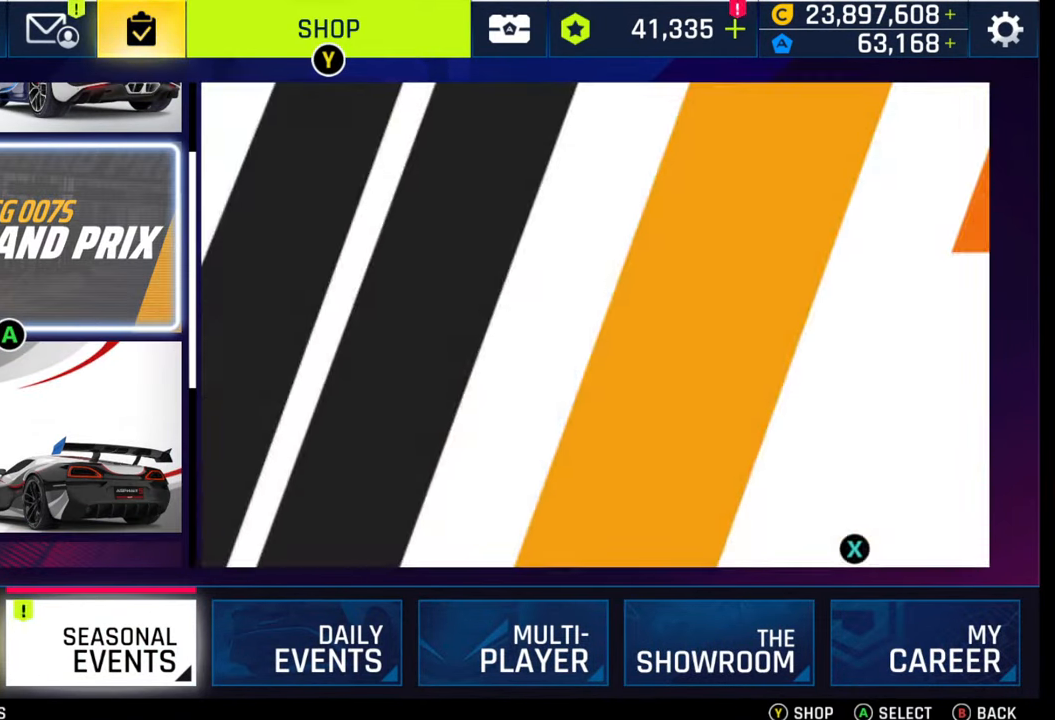
{"buttons": [], "left_stick": "center", "right_stick": "center", "events": [[33, "CROSS", "down"], [100, "CROSS", "up"]]}
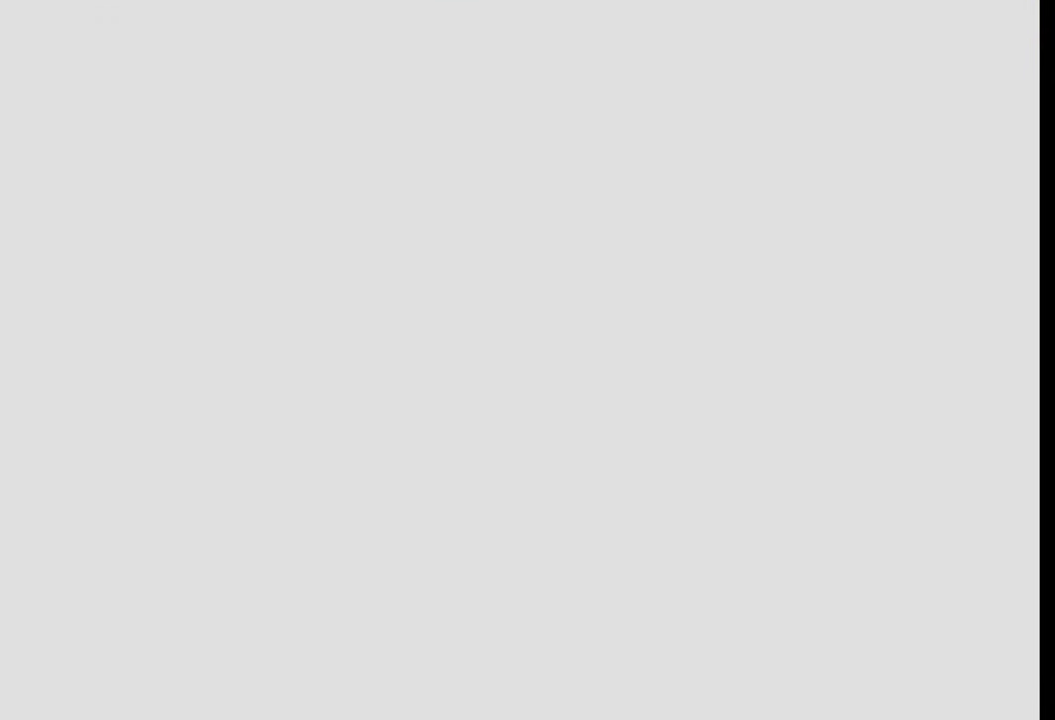
{"buttons": [], "left_stick": "center", "right_stick": "center", "events": []}
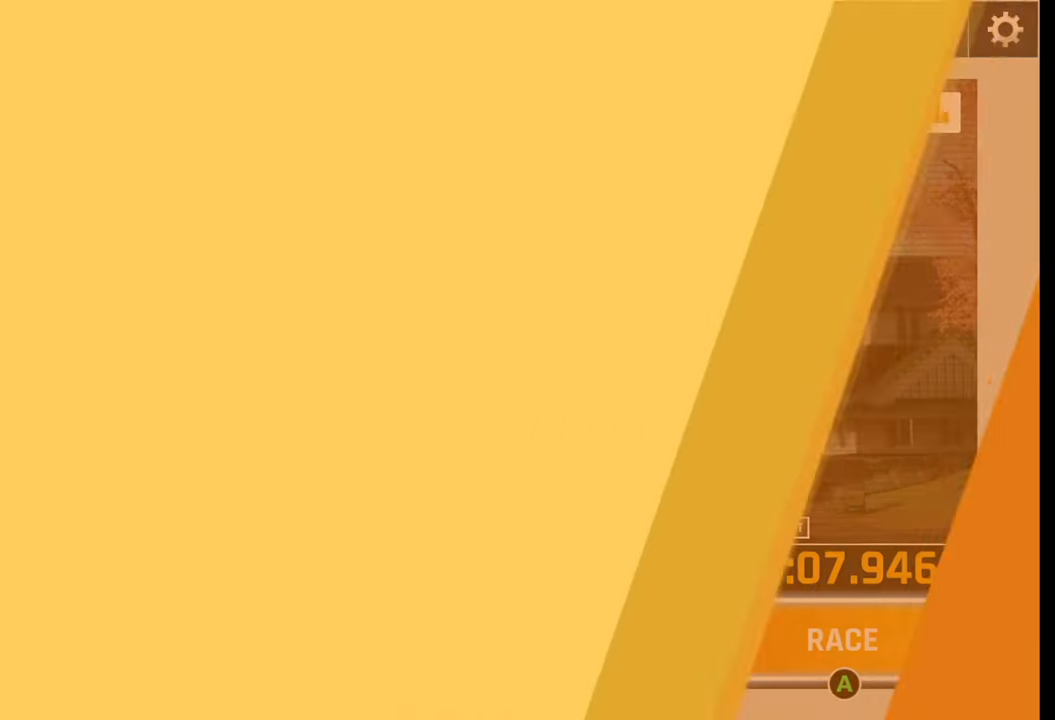
{"buttons": [], "left_stick": "center", "right_stick": "center", "events": [[300, "left_stick", "left"], [467, "left_stick", "center"]]}
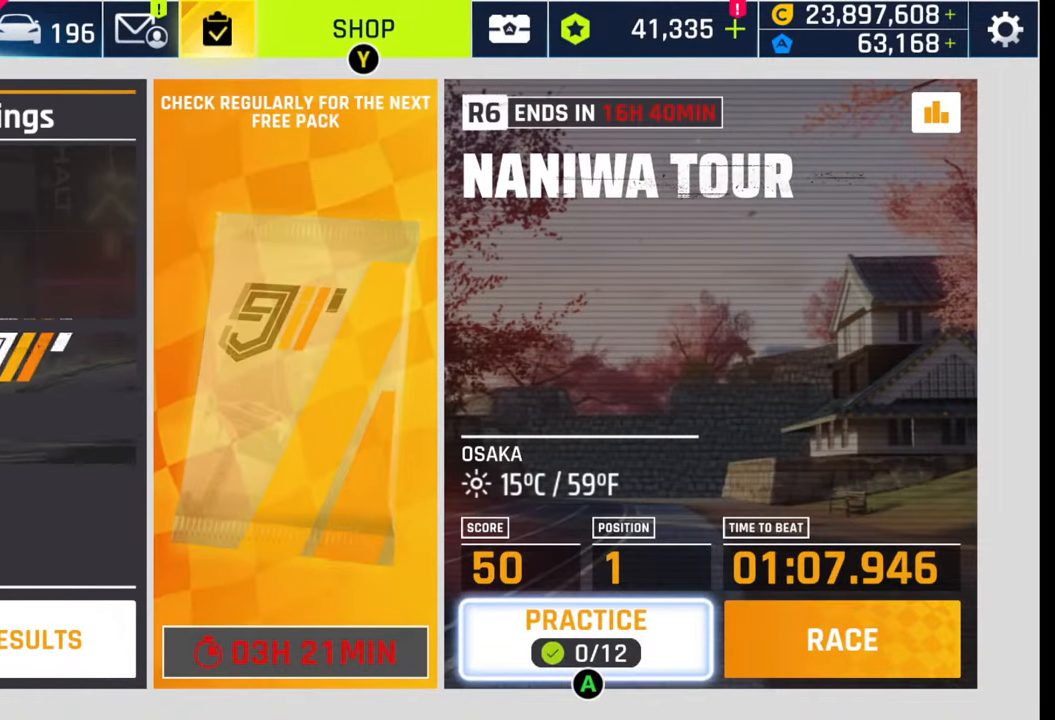
{"buttons": [], "left_stick": "center", "right_stick": "center", "events": [[83, "CROSS", "down"], [200, "CROSS", "up"]]}
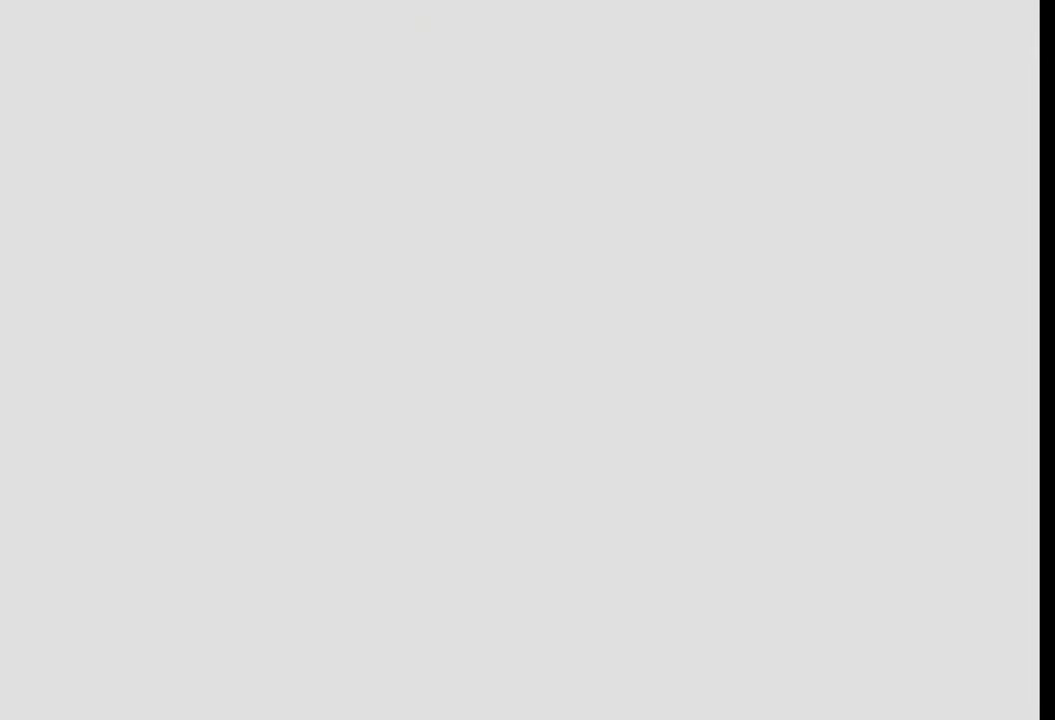
{"buttons": [], "left_stick": "center", "right_stick": "center", "events": []}
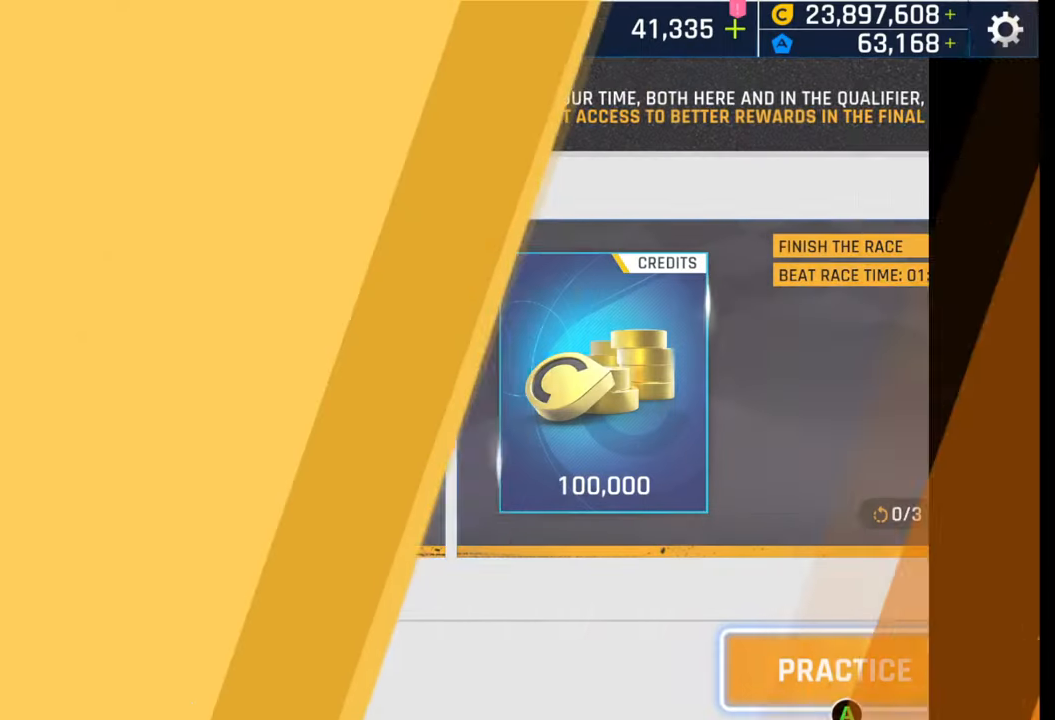
{"buttons": [], "left_stick": "center", "right_stick": "center", "events": []}
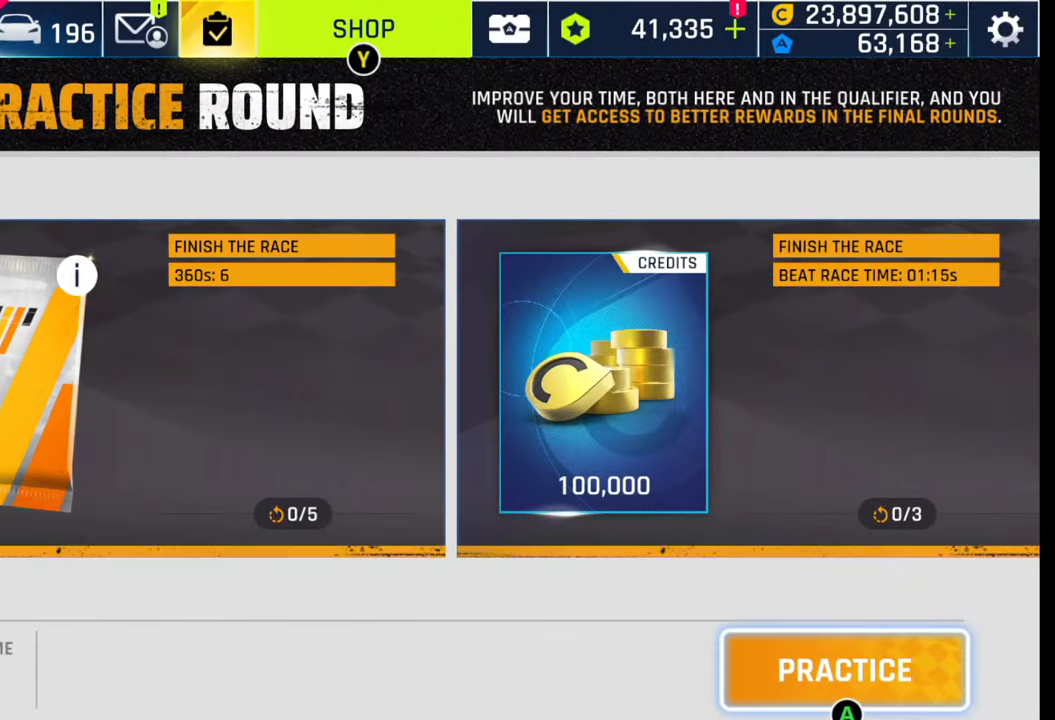
{"buttons": [], "left_stick": "right", "right_stick": "center", "events": [[150, "left_stick", "up"], [300, "left_stick", "center"], [467, "left_stick", "right"]]}
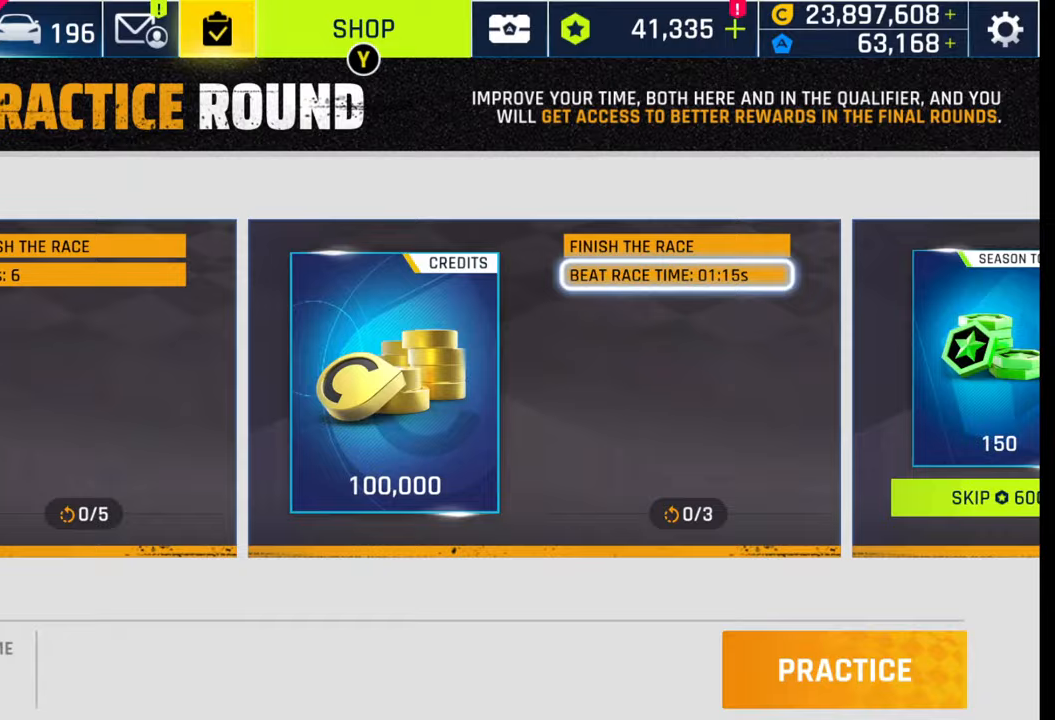
{"buttons": [], "left_stick": "right", "right_stick": "center", "events": [[117, "left_stick", "center"], [217, "left_stick", "right"], [350, "left_stick", "center"], [450, "left_stick", "right"]]}
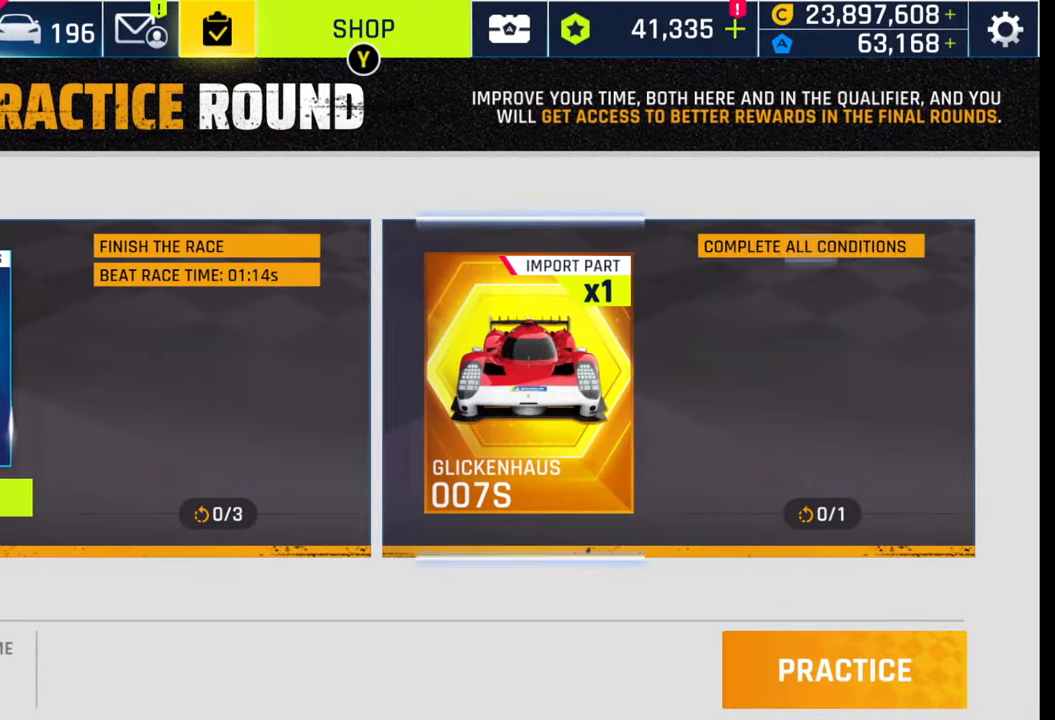
{"buttons": [], "left_stick": "left", "right_stick": "center", "events": [[83, "left_stick", "center"], [267, "left_stick", "left"]]}
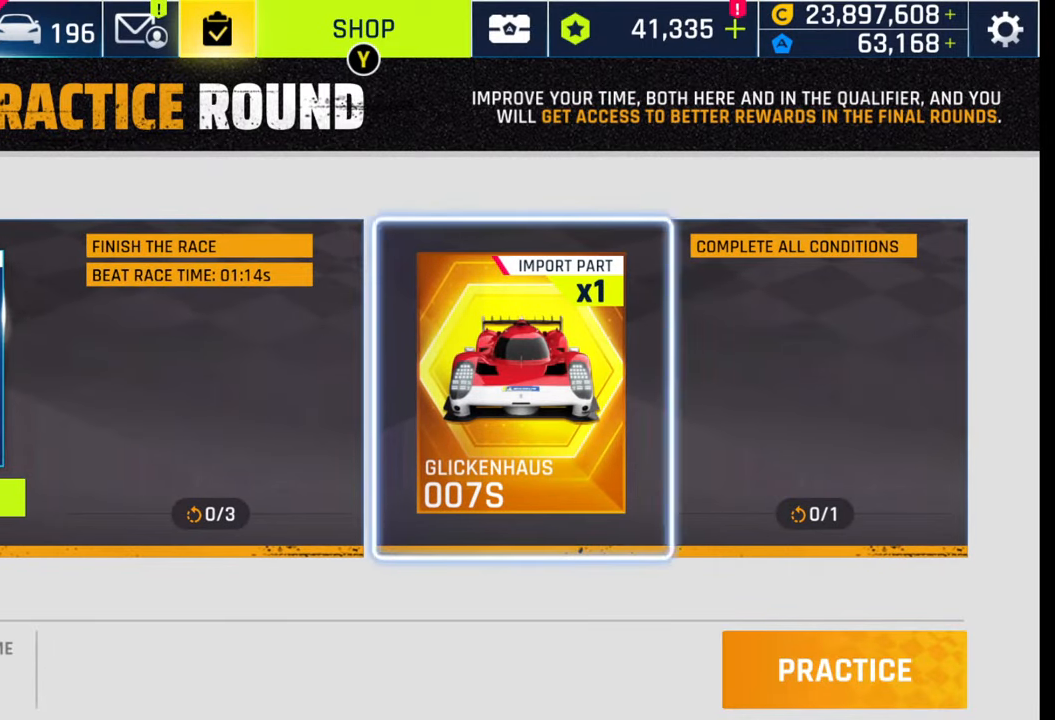
{"buttons": [], "left_stick": "left", "right_stick": "center", "events": []}
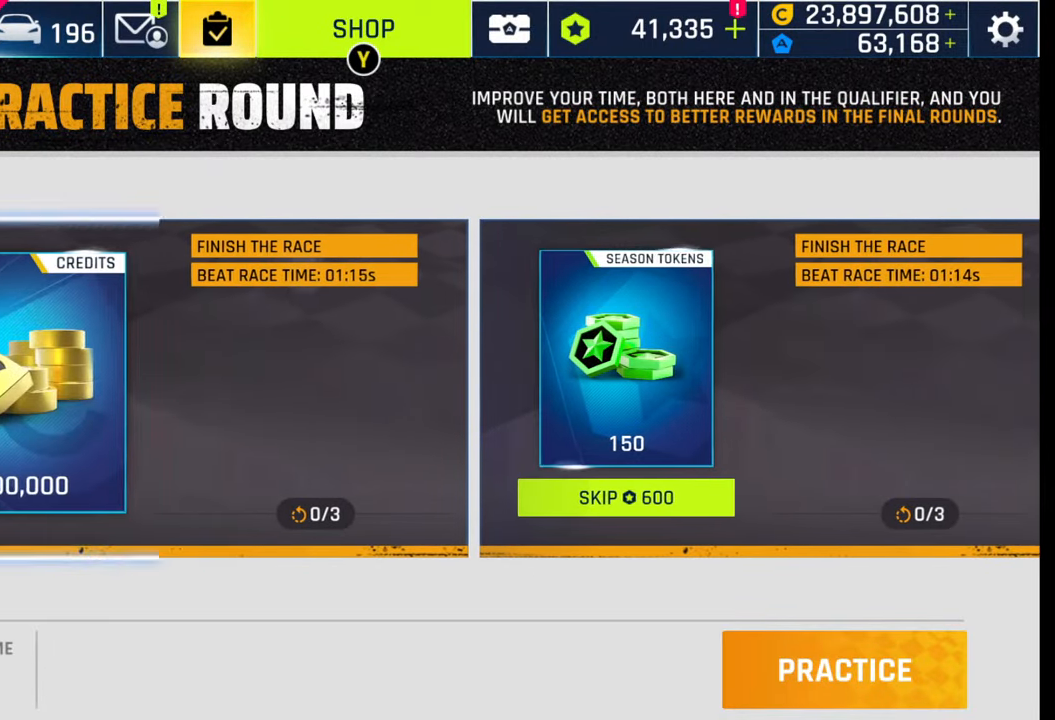
{"buttons": [], "left_stick": "center", "right_stick": "center", "events": [[400, "left_stick", "center"]]}
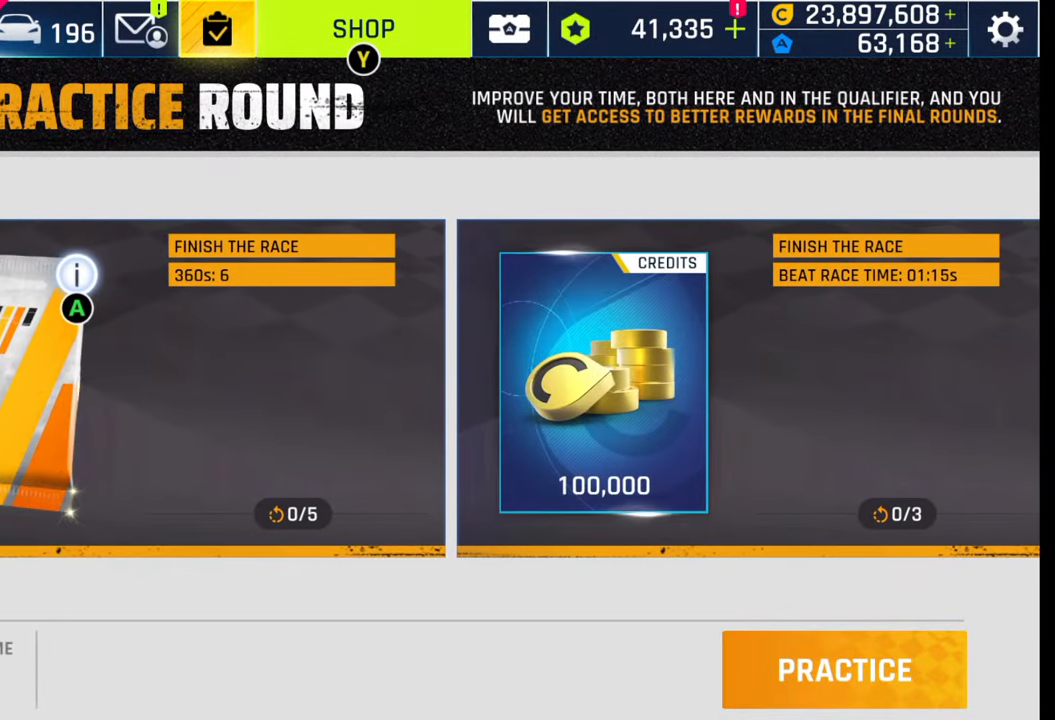
{"buttons": [], "left_stick": "right", "right_stick": "center", "events": [[250, "left_stick", "right"], [367, "left_stick", "center"], [433, "left_stick", "right"]]}
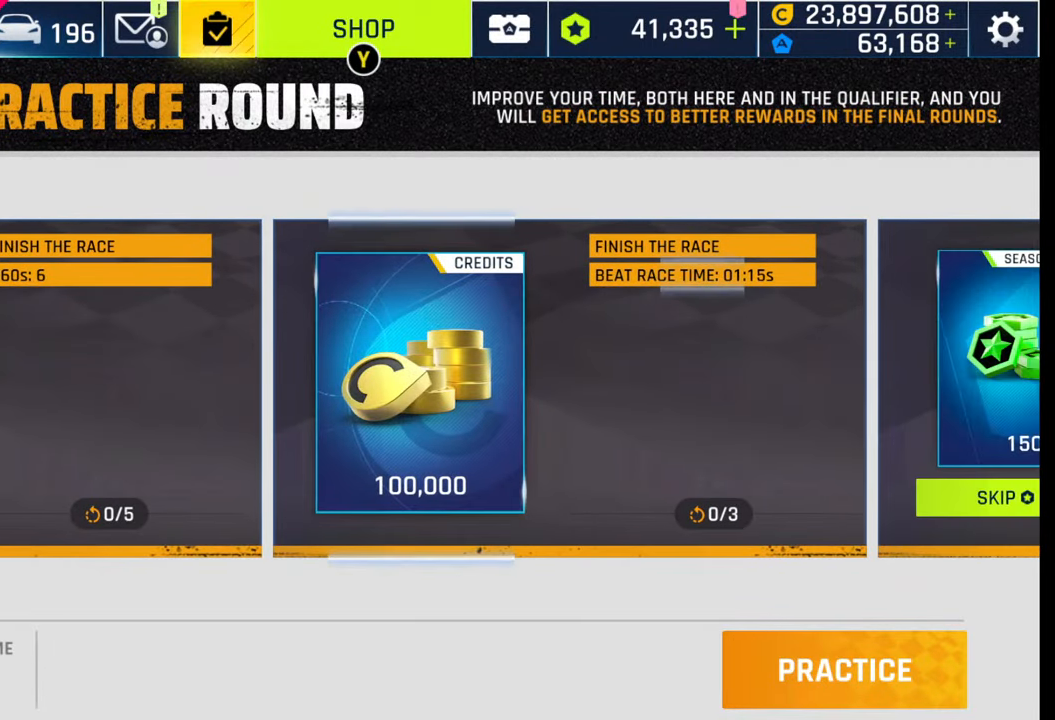
{"buttons": [], "left_stick": "center", "right_stick": "center", "events": [[67, "left_stick", "center"], [150, "left_stick", "right"], [283, "left_stick", "center"], [333, "left_stick", "right"], [483, "left_stick", "center"]]}
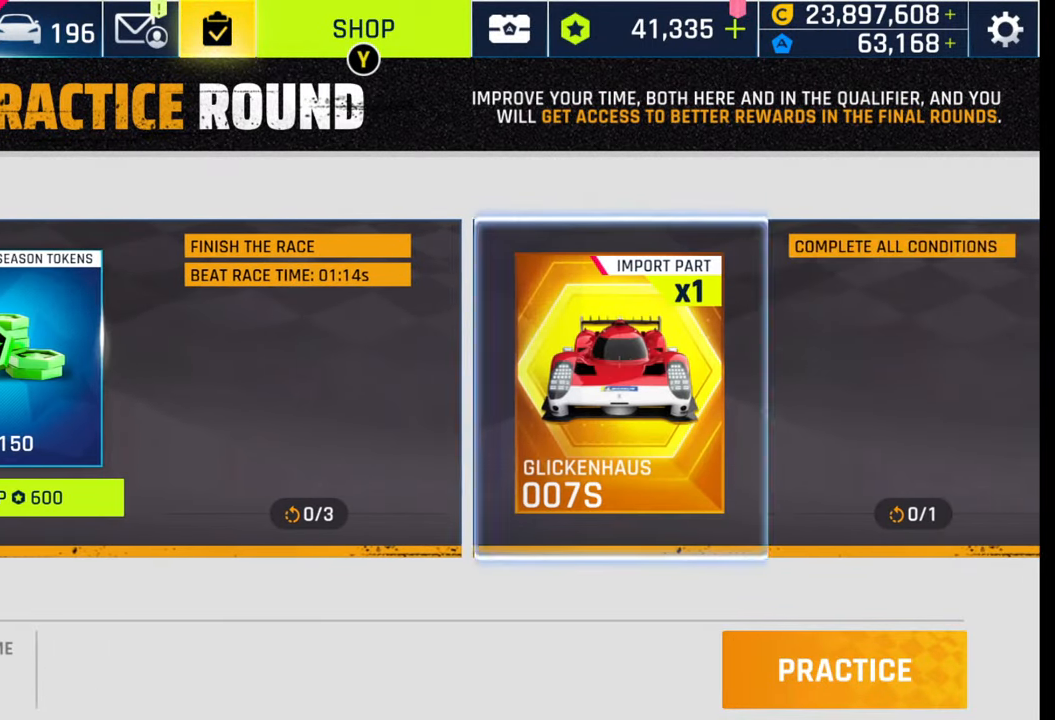
{"buttons": [], "left_stick": "down", "right_stick": "center", "events": [[33, "left_stick", "right"], [233, "left_stick", "down"], [383, "left_stick", "center"], [483, "left_stick", "down"]]}
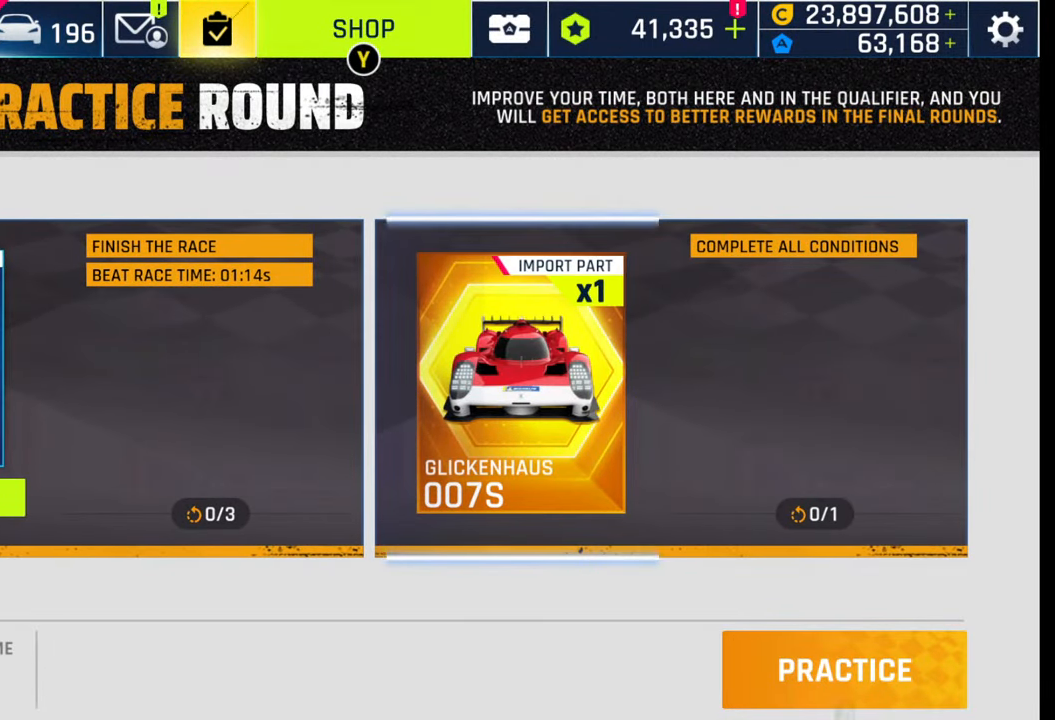
{"buttons": [], "left_stick": "center", "right_stick": "center", "events": [[83, "left_stick", "center"], [300, "CROSS", "down"], [417, "CROSS", "up"]]}
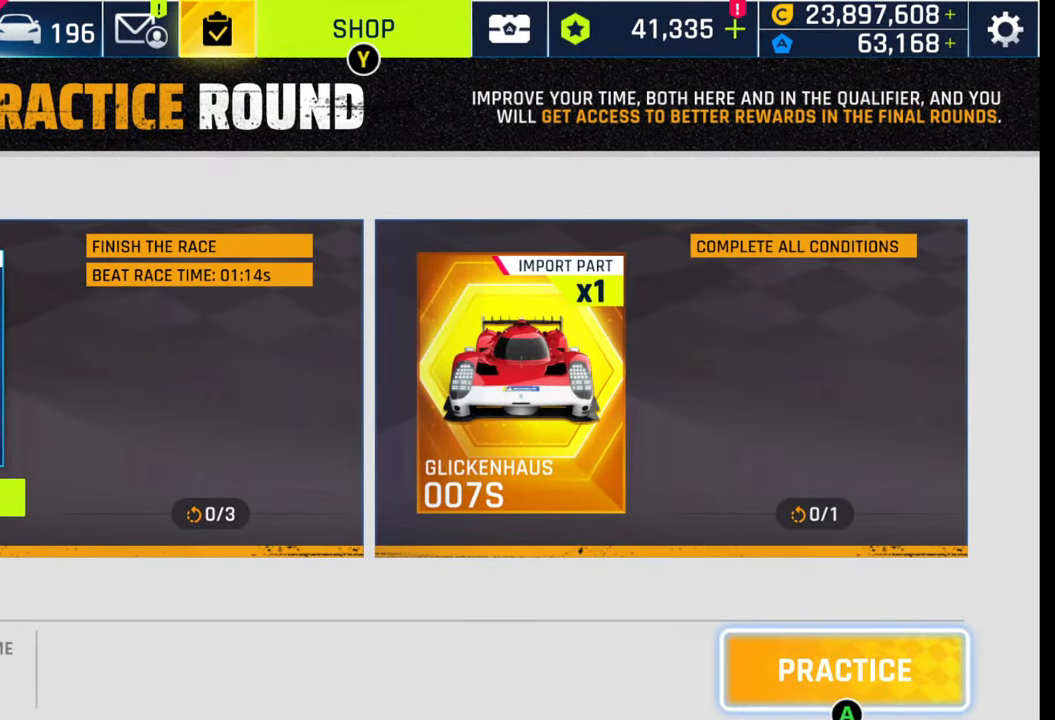
{"buttons": [], "left_stick": "center", "right_stick": "center", "events": []}
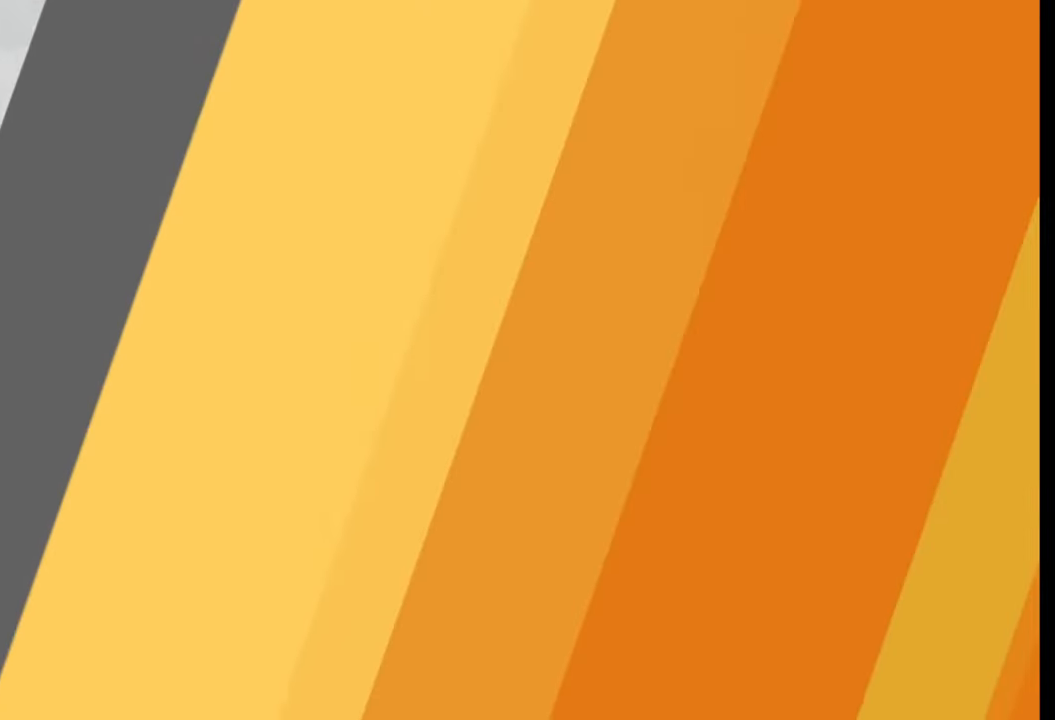
{"buttons": [], "left_stick": "center", "right_stick": "center", "events": []}
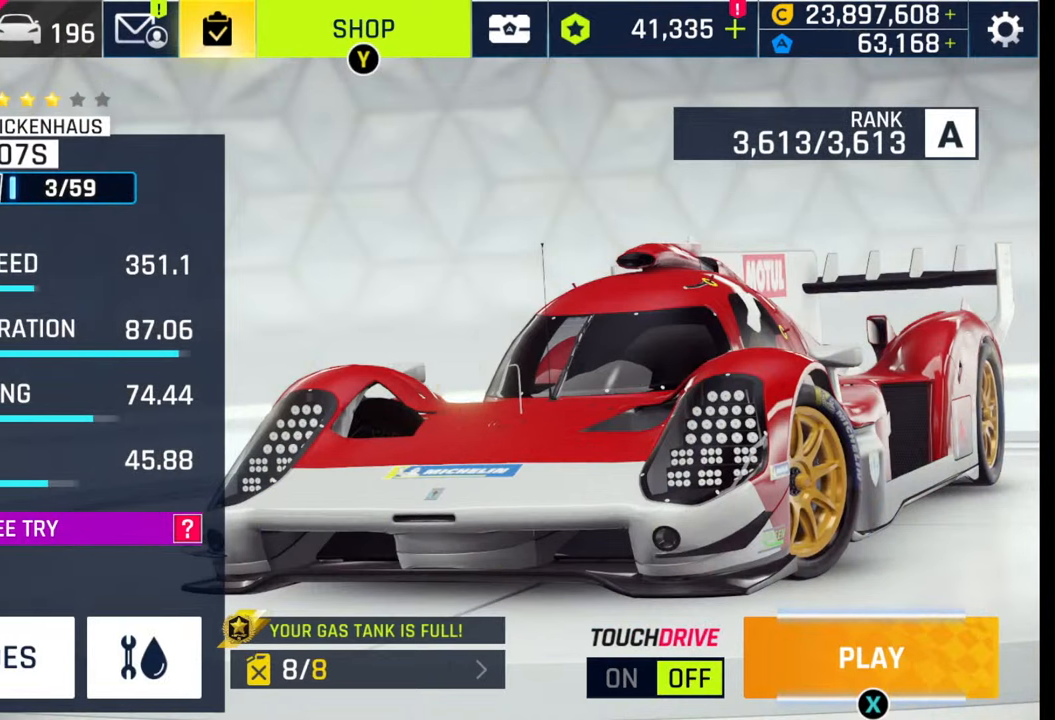
{"buttons": [], "left_stick": "center", "right_stick": "center", "events": [[133, "SQUARE", "down"], [200, "SQUARE", "up"]]}